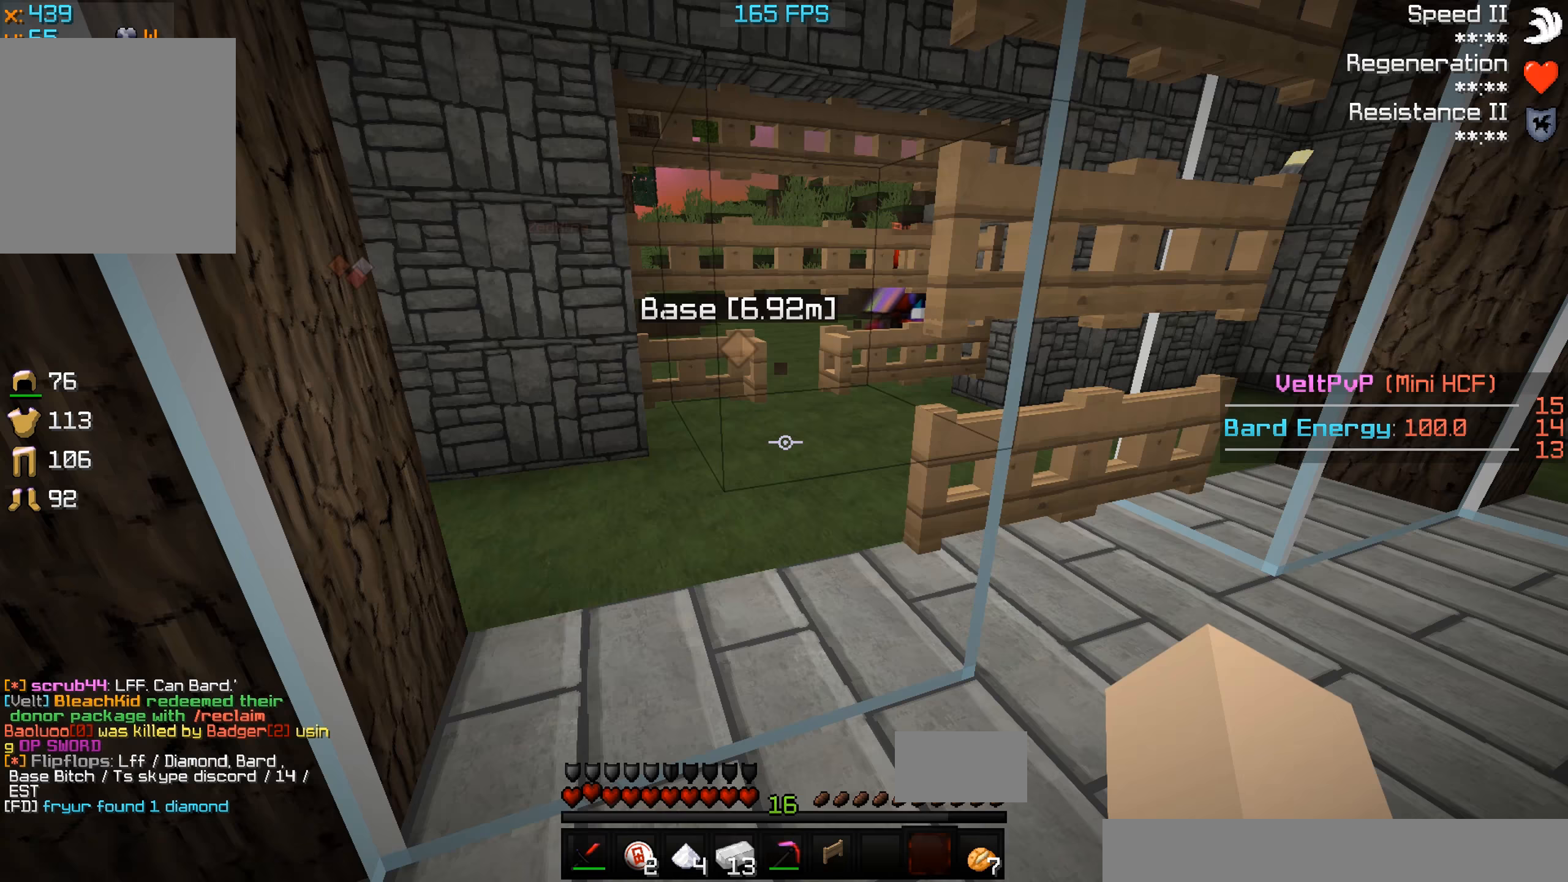
Gameplay with keyboard; each line is a JSON object with the keys held at the frame after it (dt_ms = milliseconds from this image to that frame). "events" lists presses ("down") and releases ("up") of "a", "d", "s" and "w" between this image and that frame as [ms after this image, input, new state], when the widget could be followed in between. No other keys are recorded. Mouse input is not recorded.
{"dt_ms": 367, "keys": ["d"], "events": [[233, "d", "down"]]}
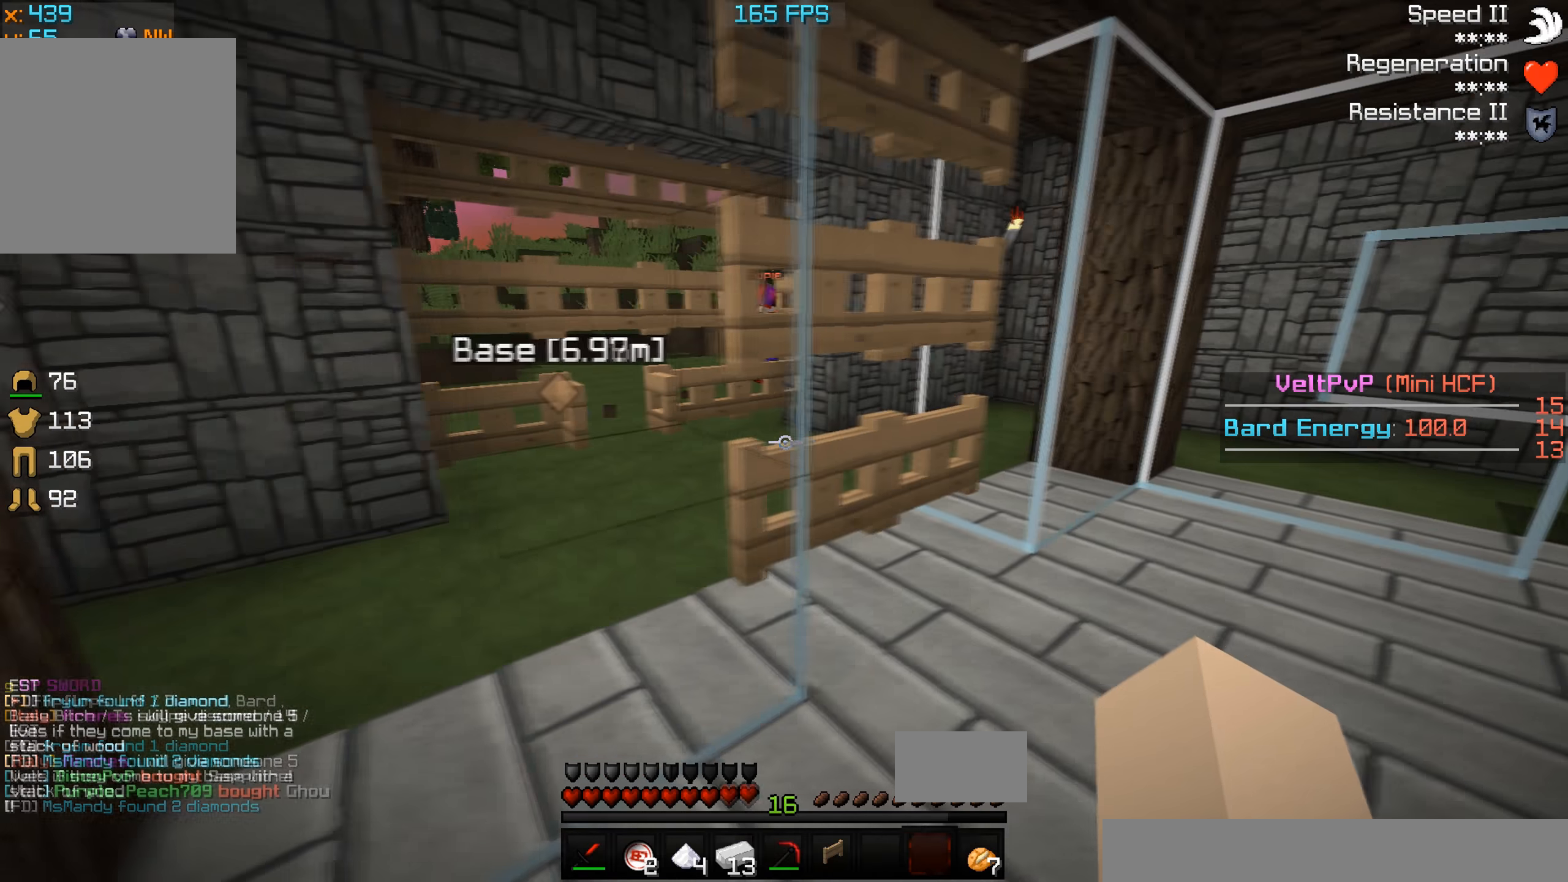
{"dt_ms": 500, "keys": ["d", "s"], "events": [[366, "s", "down"]]}
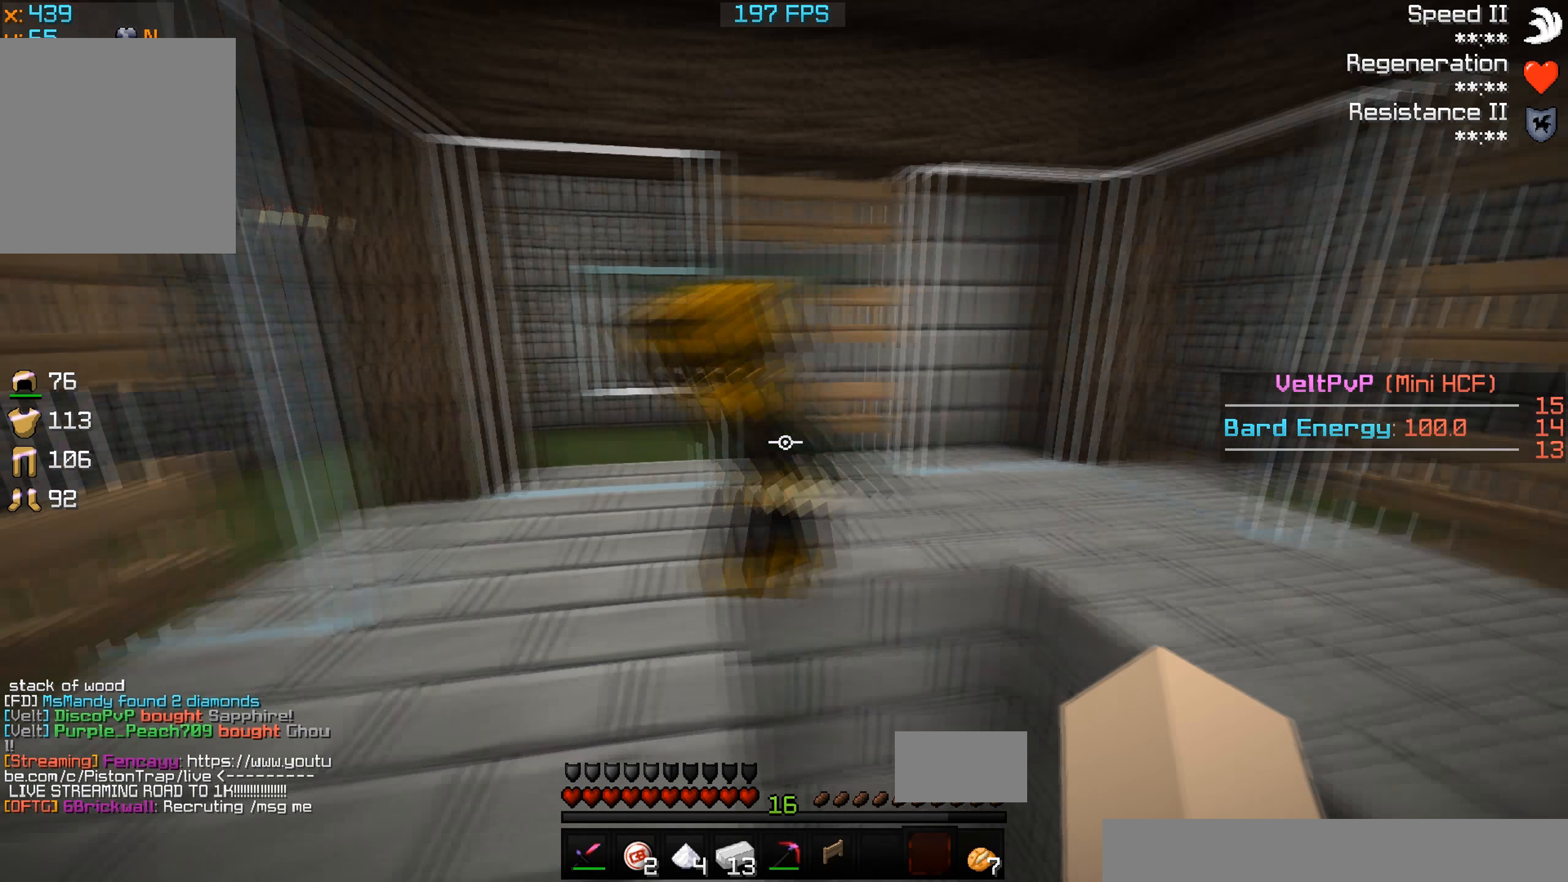
{"dt_ms": 500, "keys": ["d"], "events": [[266, "s", "up"]]}
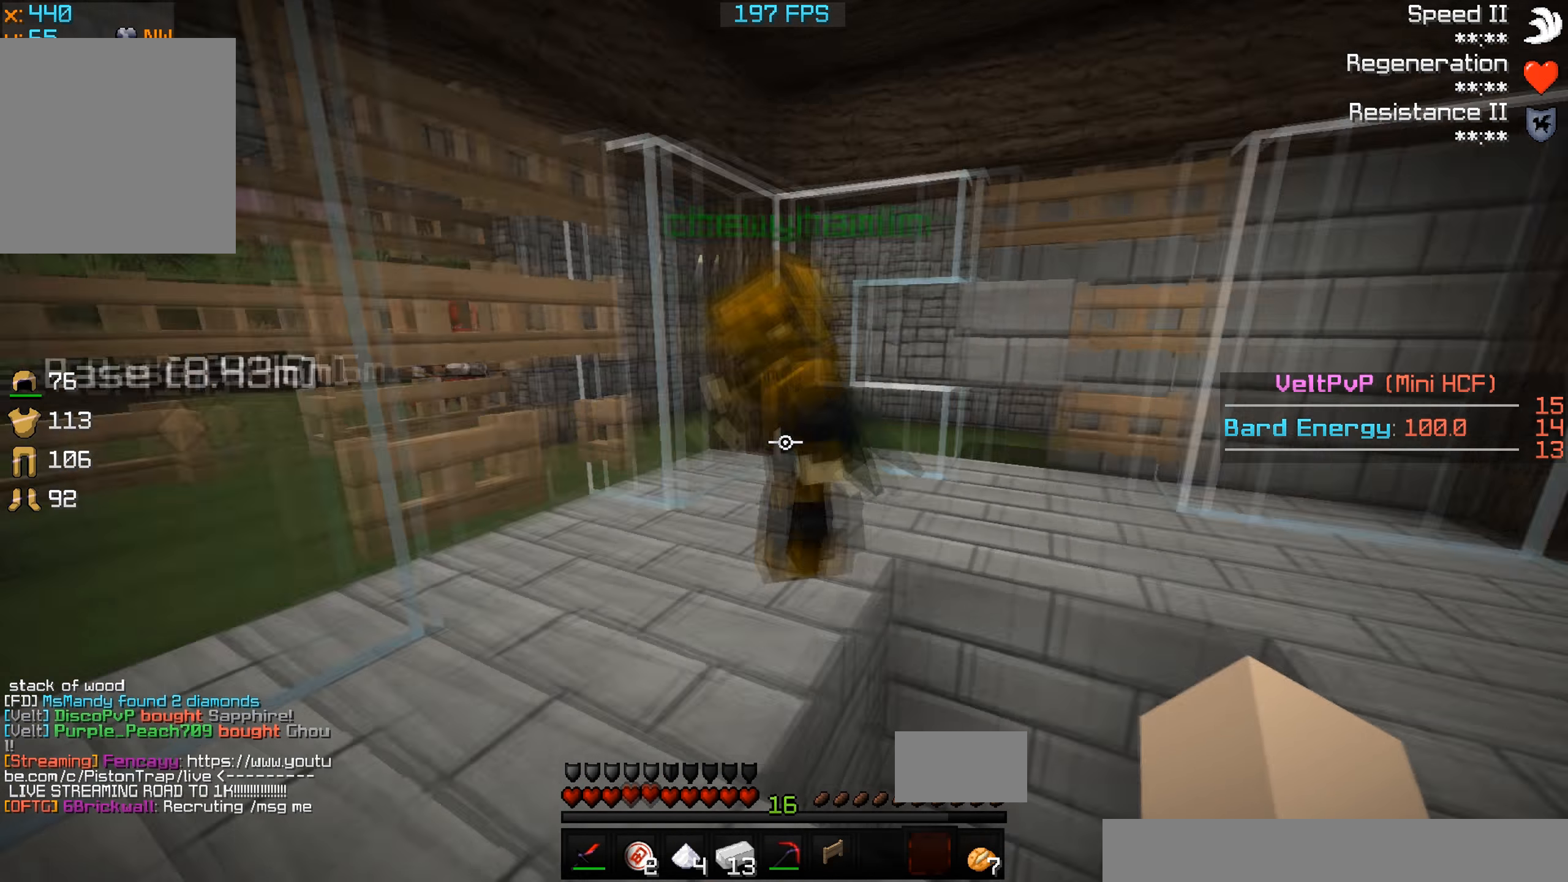
{"dt_ms": 500, "keys": ["d", "s"], "events": [[433, "s", "down"]]}
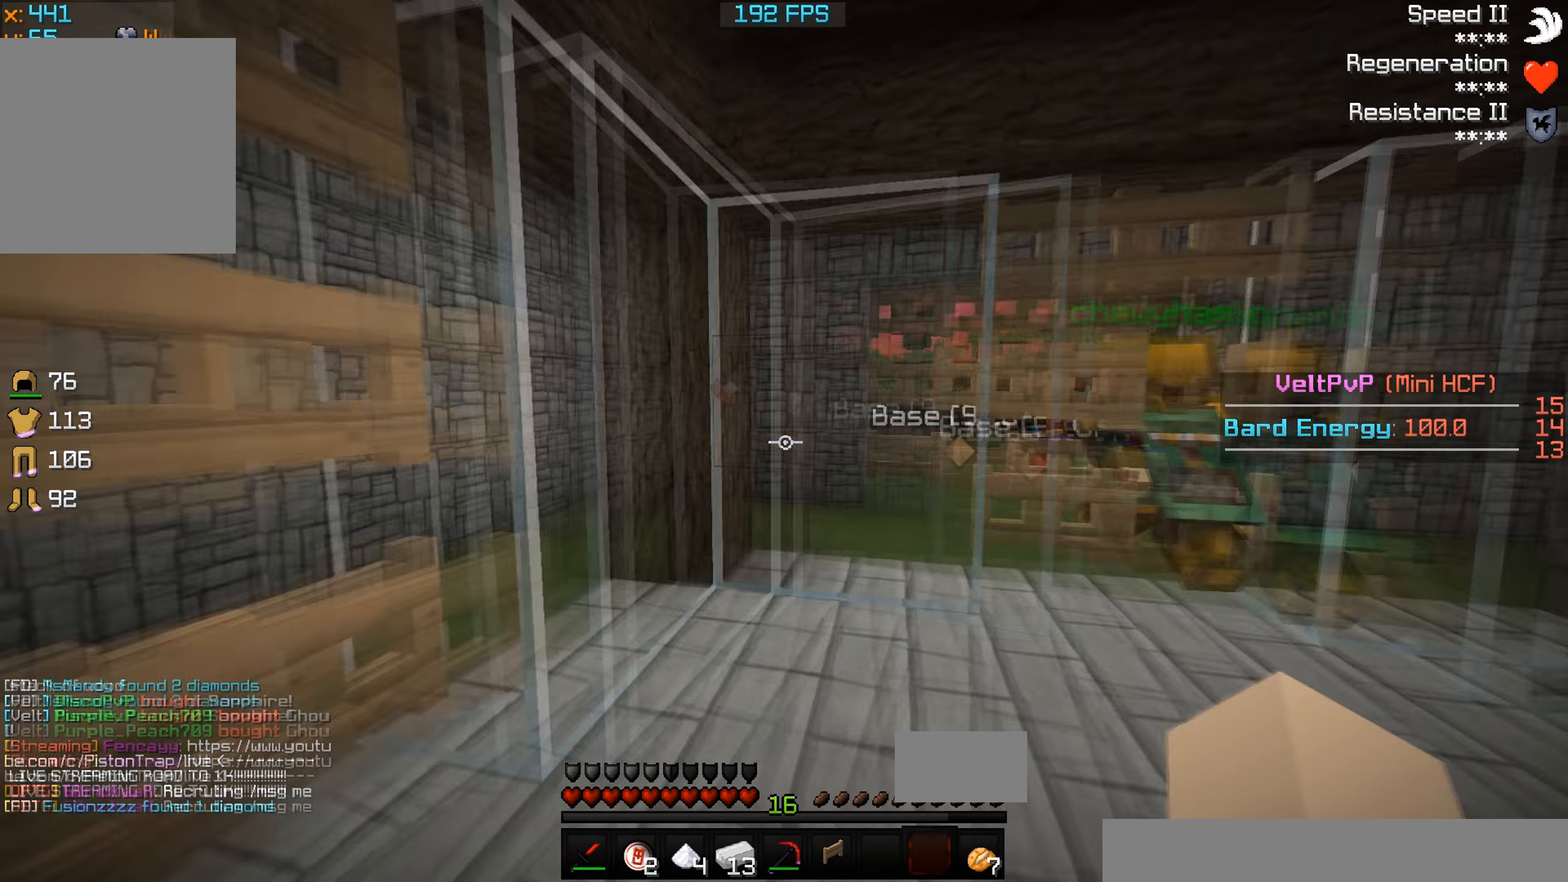
{"dt_ms": 500, "keys": ["d", "s"], "events": []}
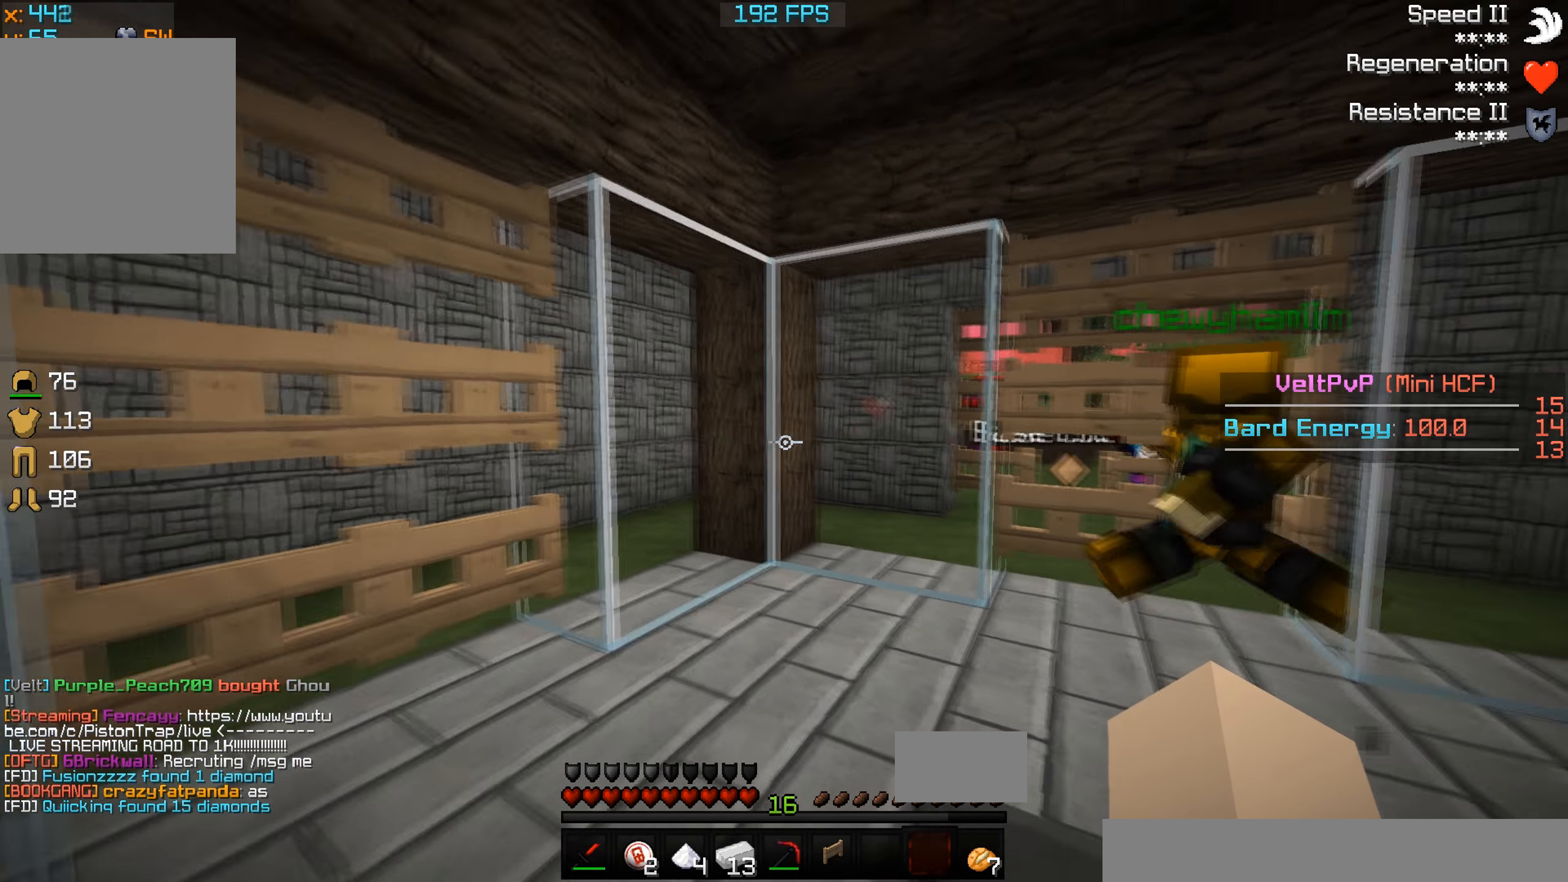
{"dt_ms": 500, "keys": ["s"], "events": [[133, "d", "up"]]}
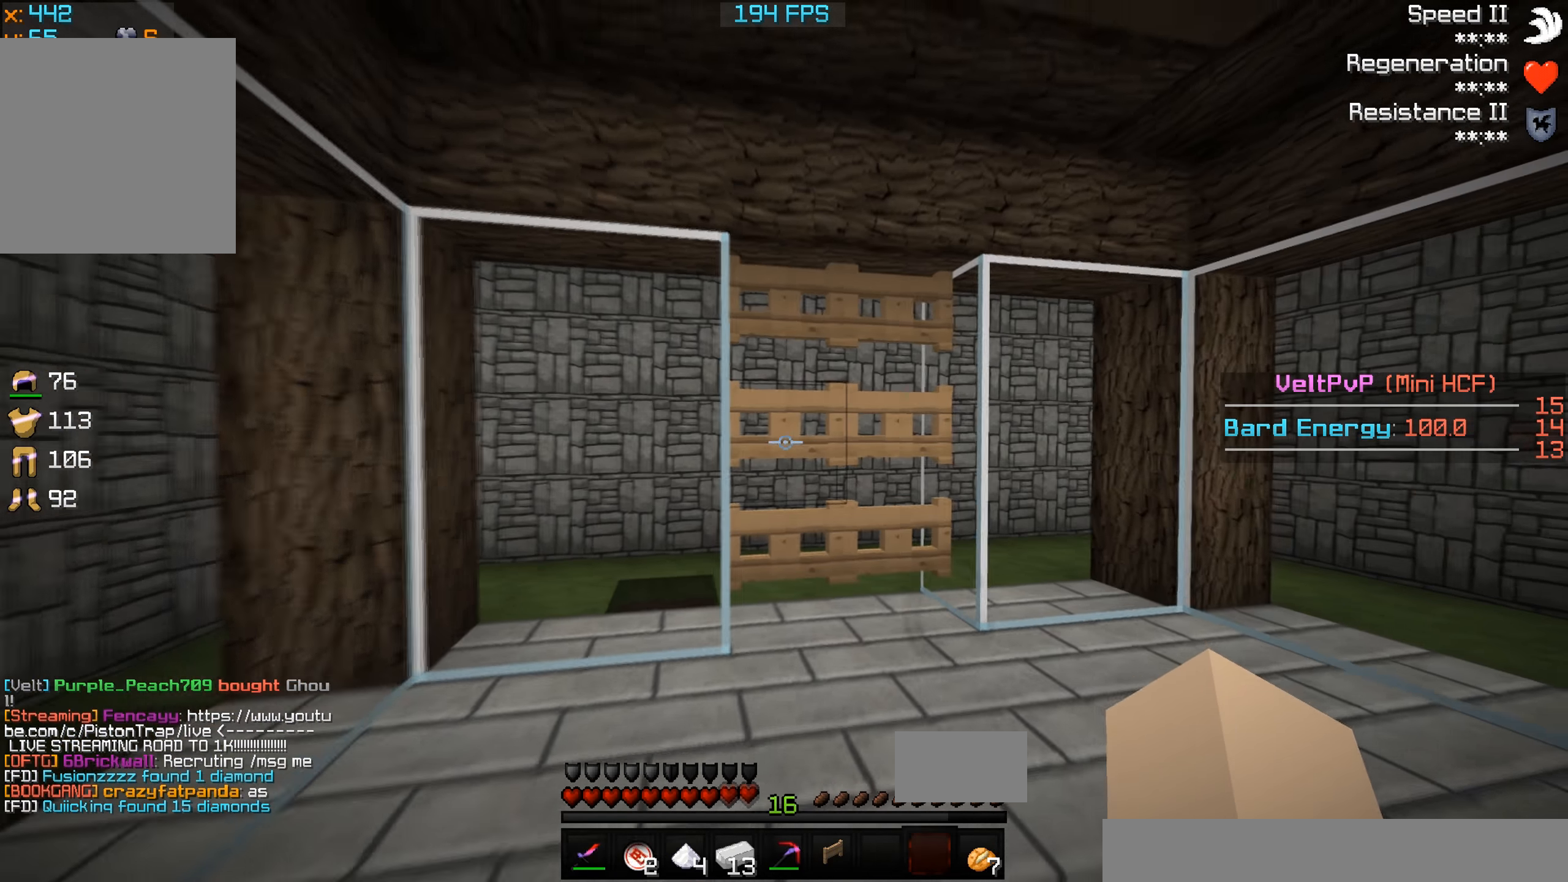
{"dt_ms": 500, "keys": ["s"], "events": []}
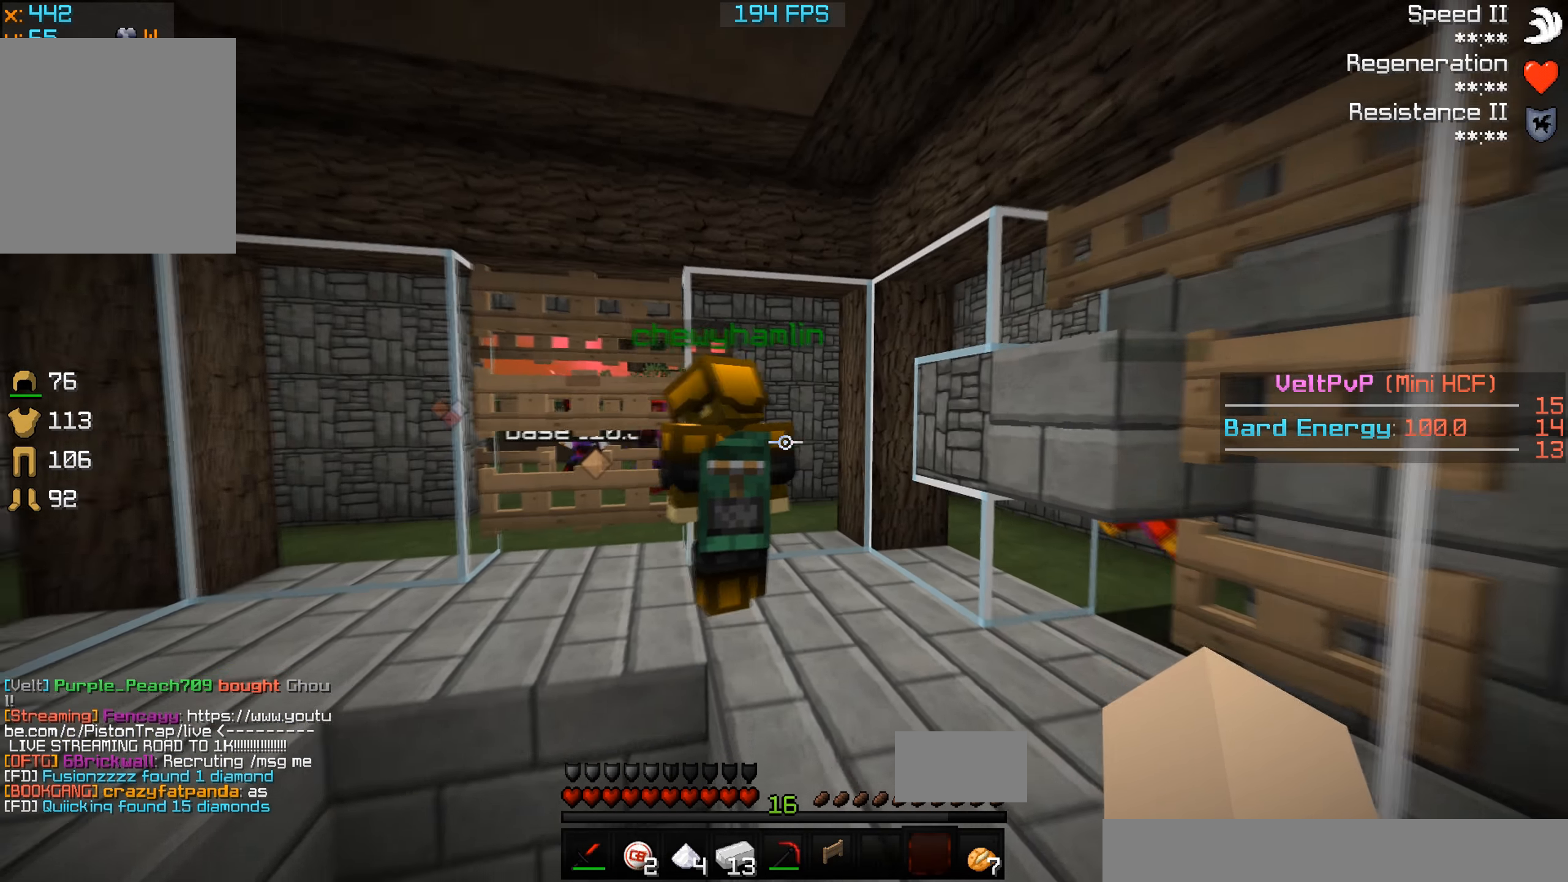
{"dt_ms": 500, "keys": ["a", "s"], "events": [[200, "a", "down"]]}
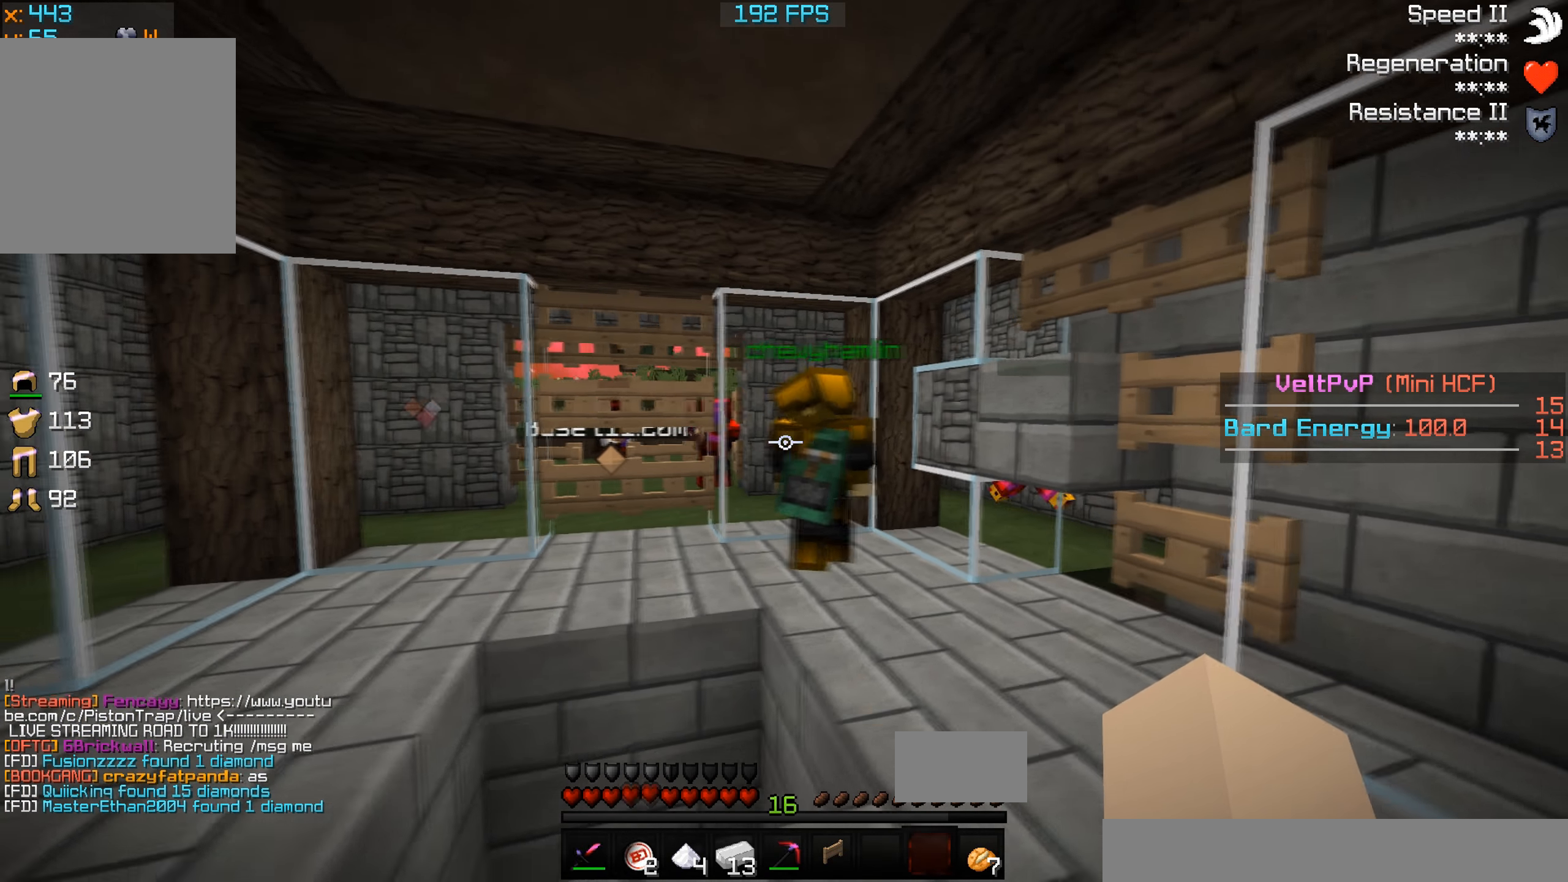
{"dt_ms": 500, "keys": ["a", "w"], "events": [[33, "s", "up"], [266, "w", "down"]]}
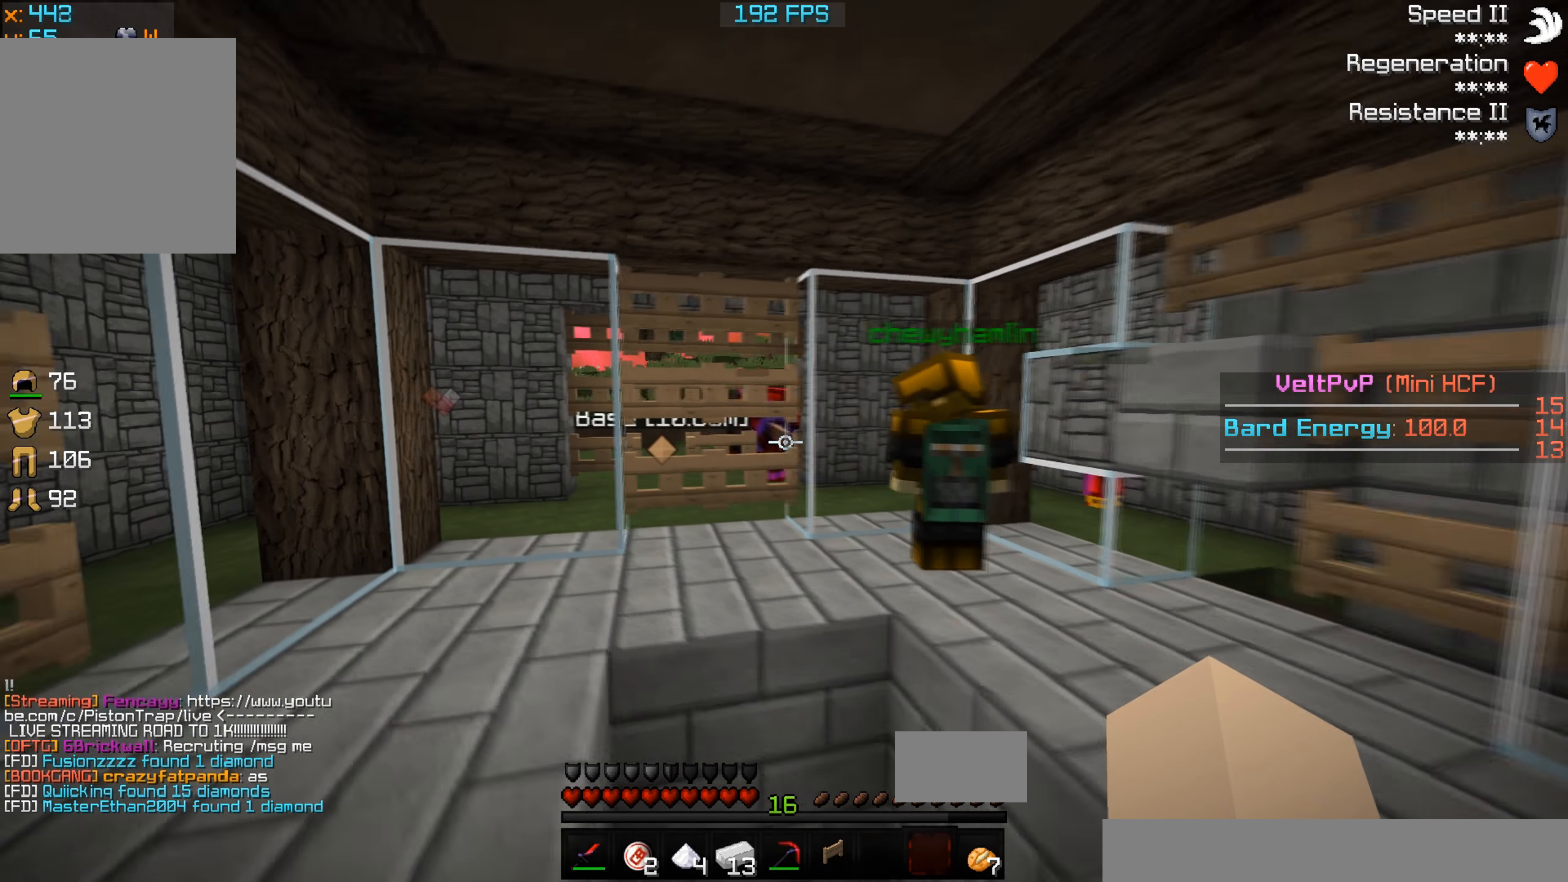
{"dt_ms": 500, "keys": ["a", "w"], "events": []}